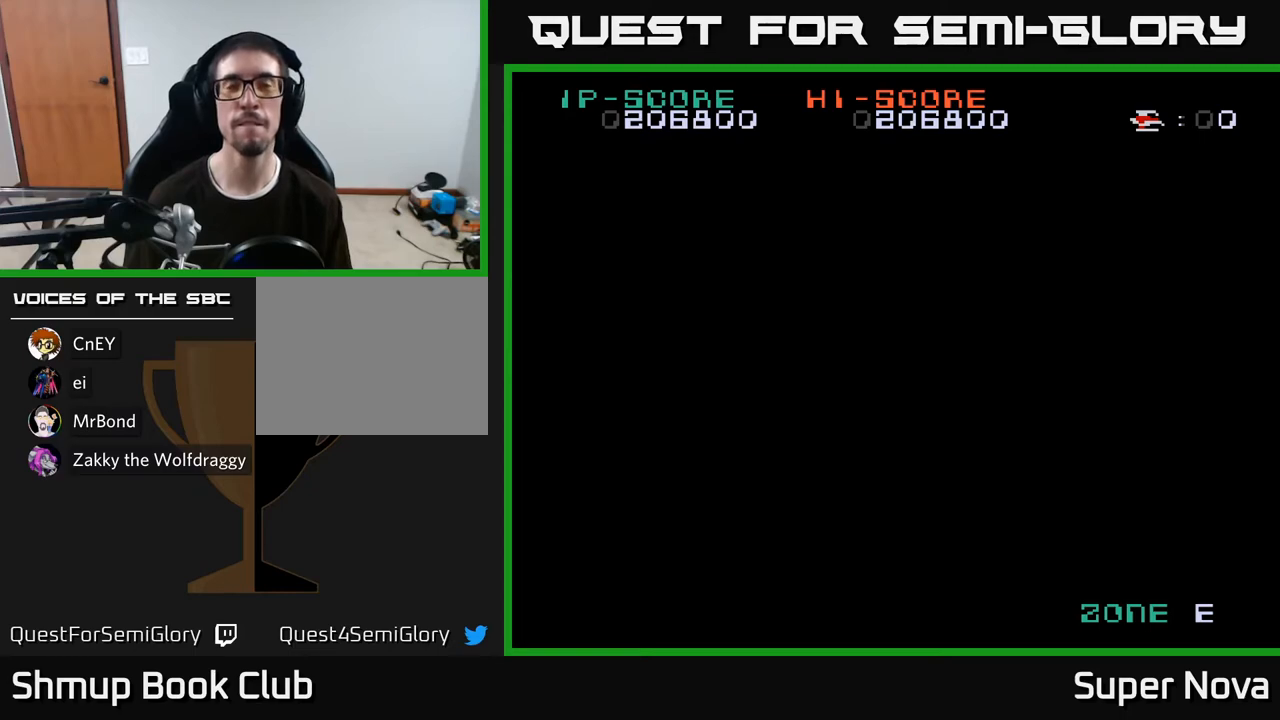
Gameplay with a controller (Xbox layout); each line is a JSON object with the inputs held at the frame after it. "events" lists button and stick changes between this image and that frame as [ms after this image, input, new state], when the widget could be followed in between. Not read: left_stick.
{"buttons": ["X"], "right_stick": "center", "events": []}
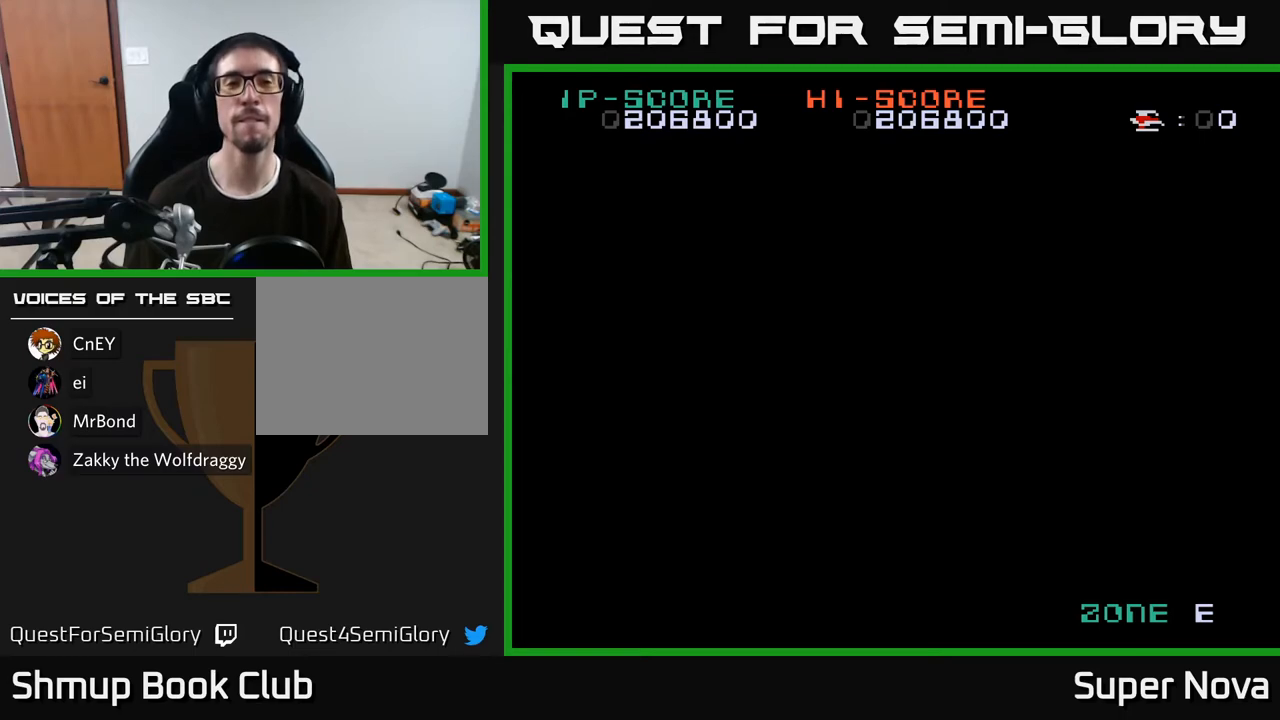
{"buttons": ["X"], "right_stick": "center", "events": []}
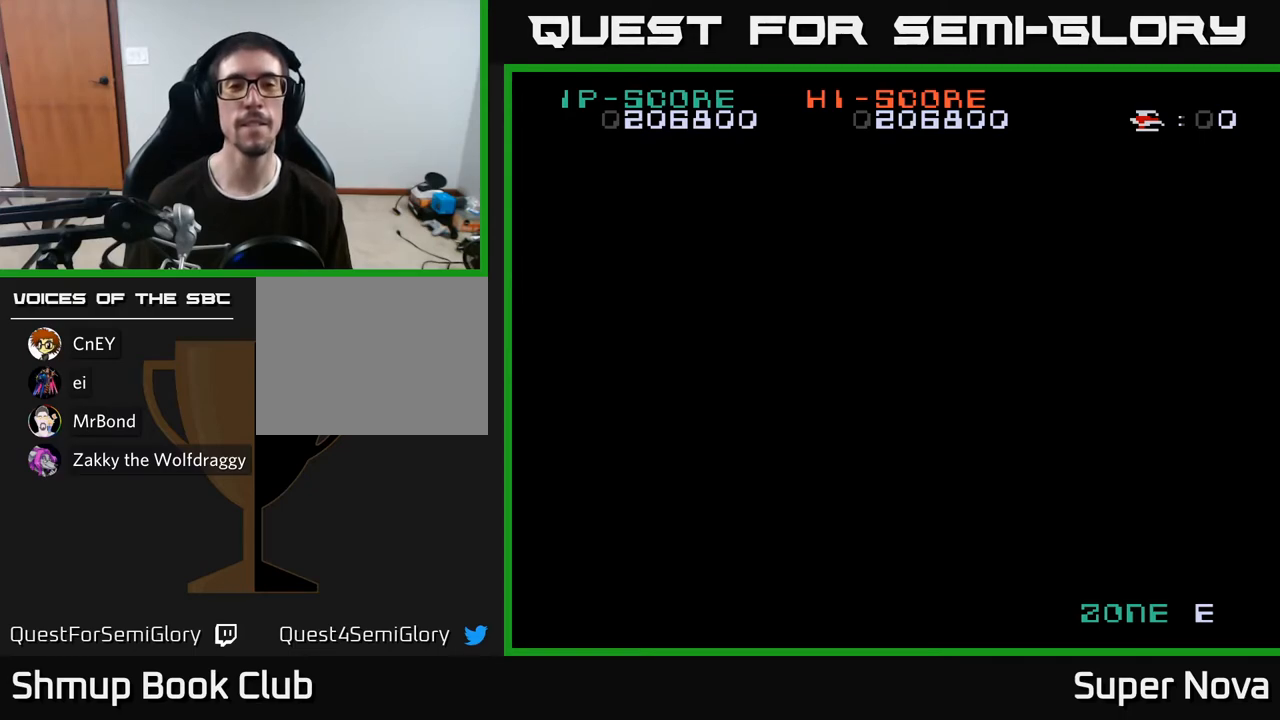
{"buttons": ["X"], "right_stick": "center", "events": []}
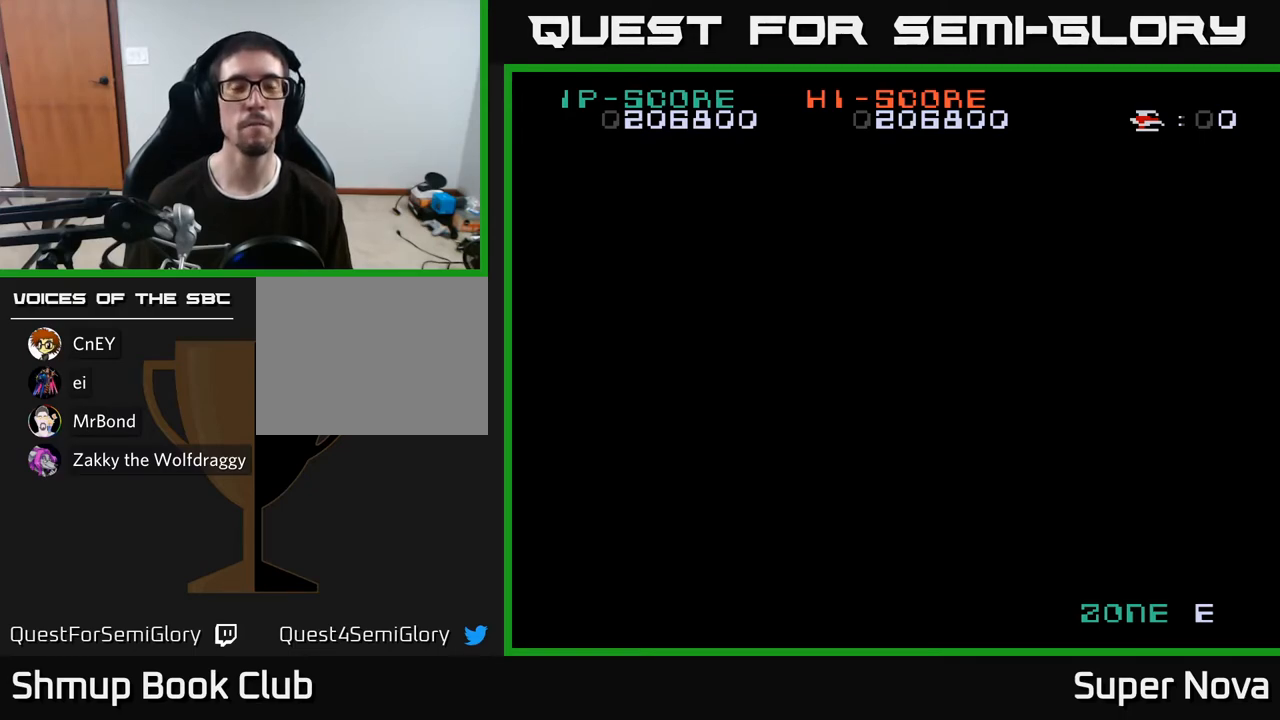
{"buttons": ["X"], "right_stick": "center", "events": []}
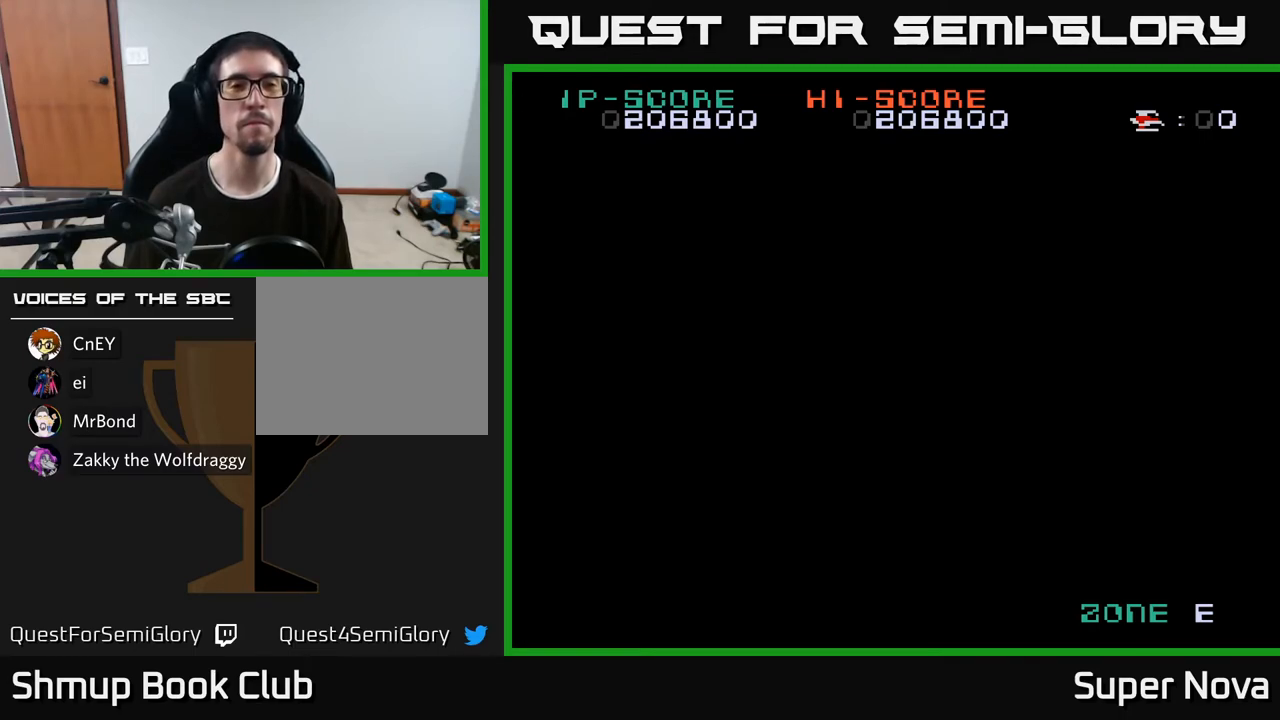
{"buttons": ["X"], "right_stick": "center", "events": []}
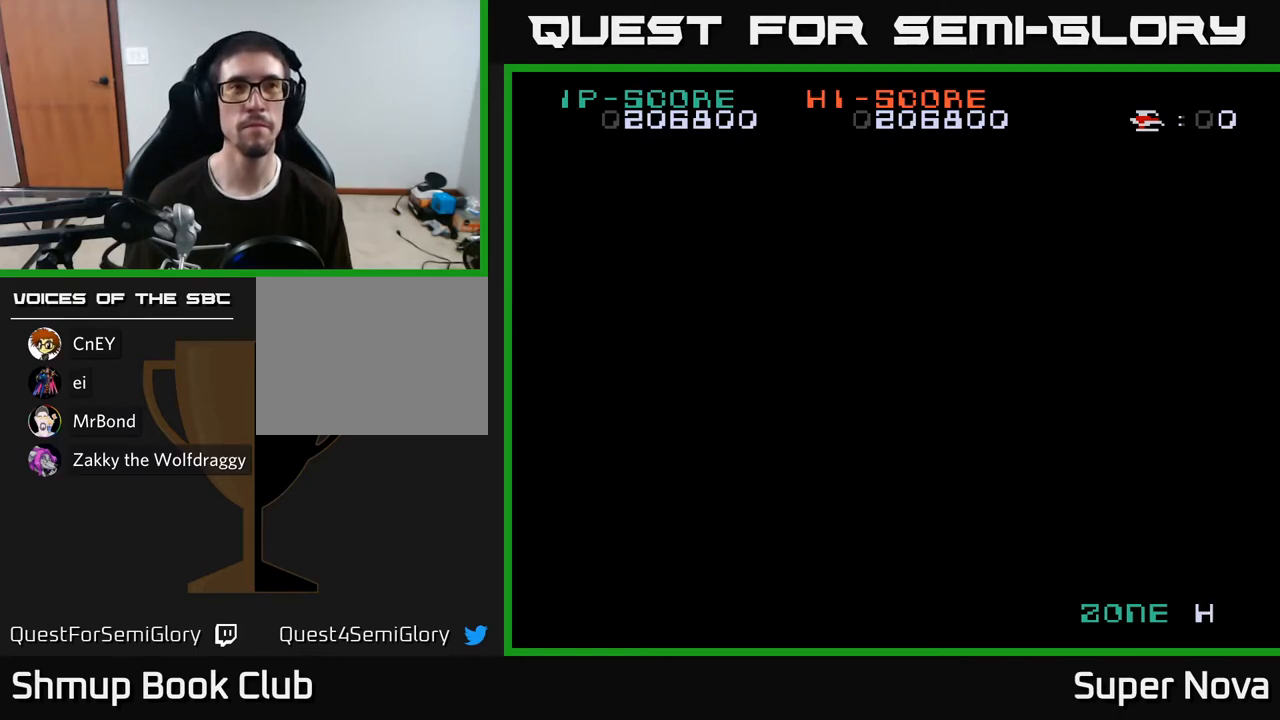
{"buttons": ["X"], "right_stick": "center", "events": []}
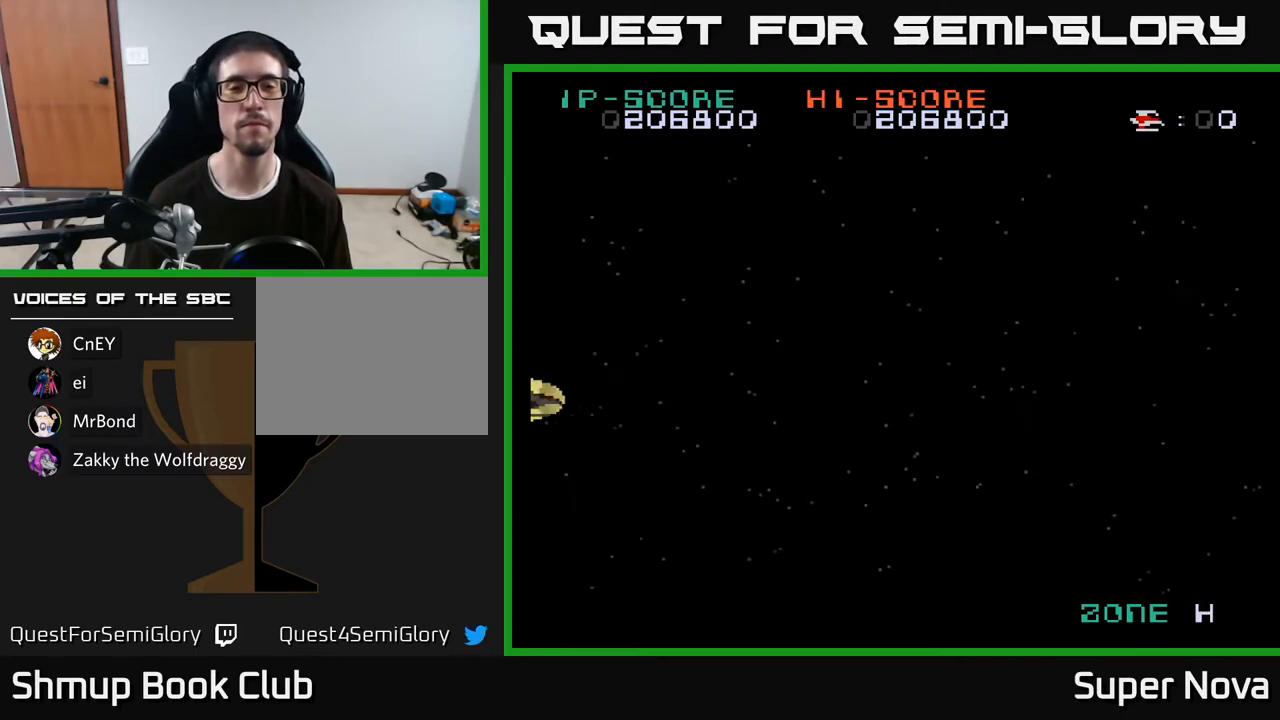
{"buttons": ["X", "DPAD_UP"], "right_stick": "center", "events": [[433, "DPAD_UP", "down"]]}
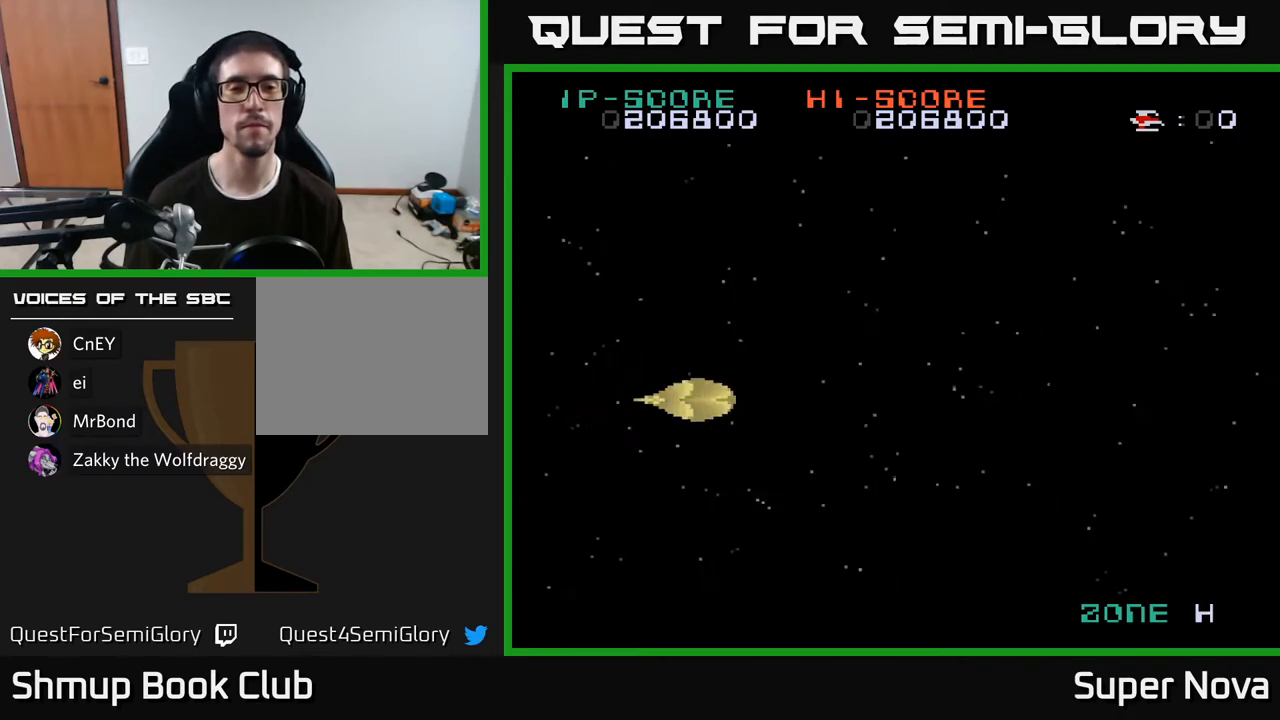
{"buttons": ["X", "DPAD_UP", "DPAD_RIGHT"], "right_stick": "center", "events": [[17, "DPAD_RIGHT", "down"]]}
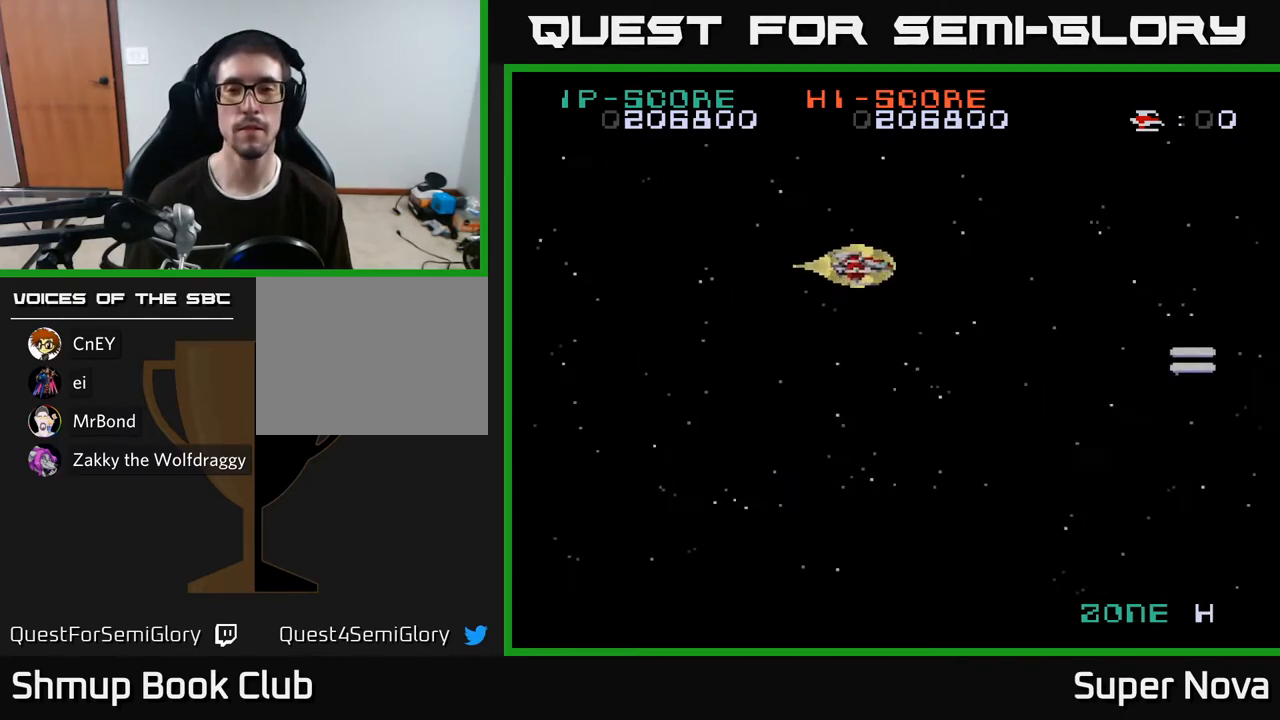
{"buttons": ["X", "DPAD_DOWN"], "right_stick": "center", "events": [[133, "DPAD_RIGHT", "up"], [150, "DPAD_UP", "up"], [350, "DPAD_DOWN", "down"]]}
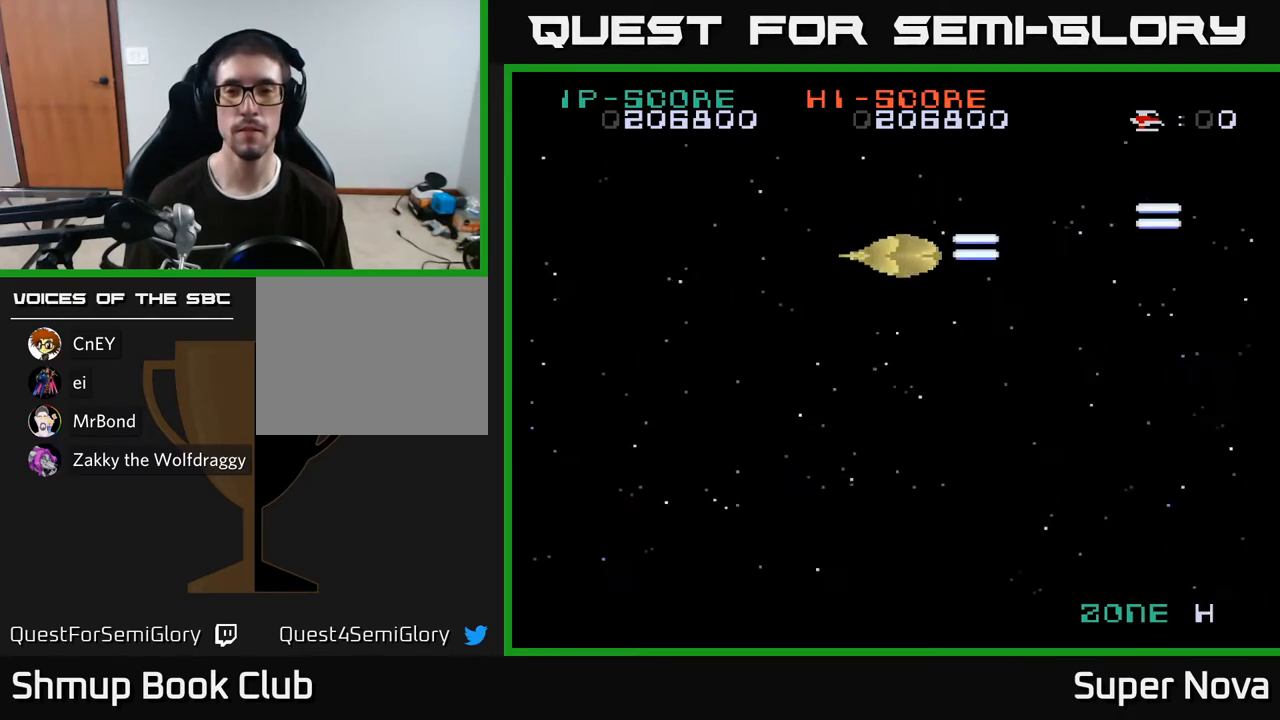
{"buttons": ["A", "X"], "right_stick": "center", "events": [[50, "DPAD_RIGHT", "down"], [117, "A", "down"], [467, "DPAD_RIGHT", "up"], [483, "DPAD_DOWN", "up"]]}
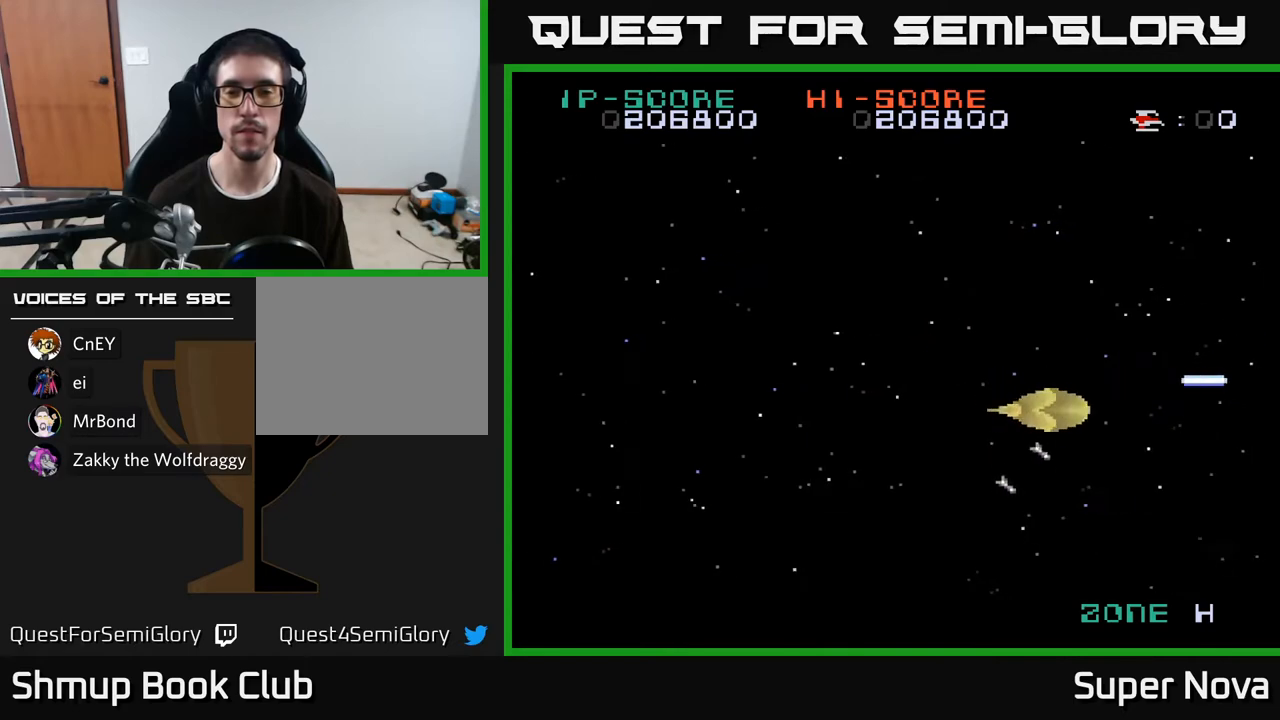
{"buttons": ["A"], "right_stick": "center", "events": [[17, "DPAD_LEFT", "down"], [33, "X", "up"], [133, "DPAD_UP", "down"], [400, "DPAD_LEFT", "up"], [467, "DPAD_UP", "up"]]}
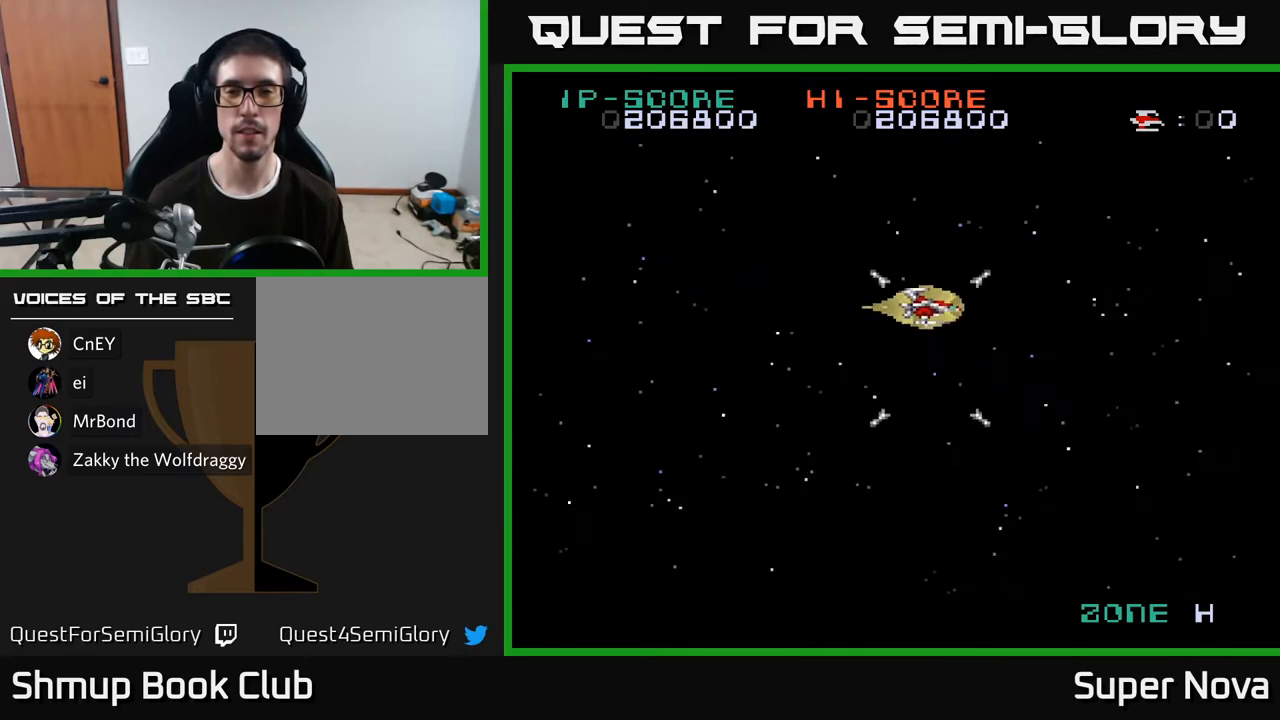
{"buttons": ["X", "DPAD_UP"], "right_stick": "center", "events": [[50, "DPAD_DOWN", "down"], [50, "DPAD_RIGHT", "down"], [117, "DPAD_DOWN", "up"], [183, "DPAD_RIGHT", "up"], [200, "X", "down"], [233, "DPAD_LEFT", "down"], [250, "A", "up"], [333, "DPAD_UP", "down"], [467, "DPAD_LEFT", "up"]]}
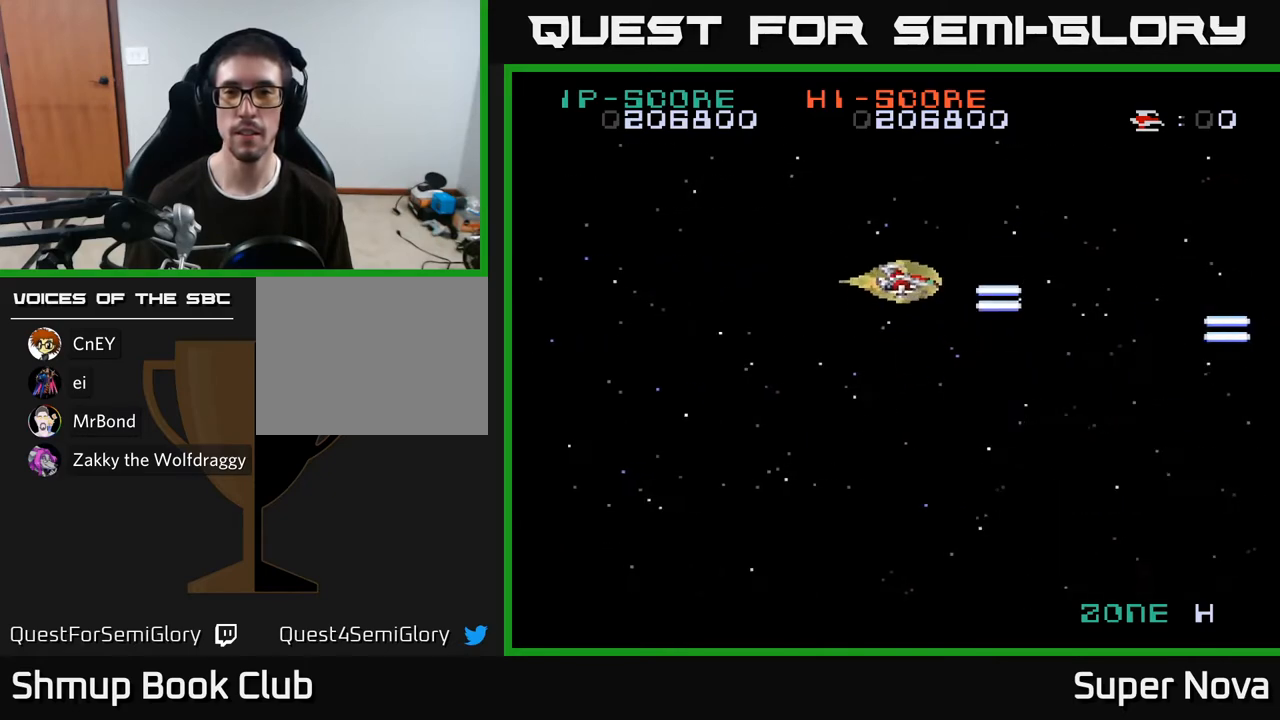
{"buttons": ["X"], "right_stick": "center", "events": [[117, "DPAD_LEFT", "down"], [150, "DPAD_UP", "up"], [217, "DPAD_LEFT", "up"]]}
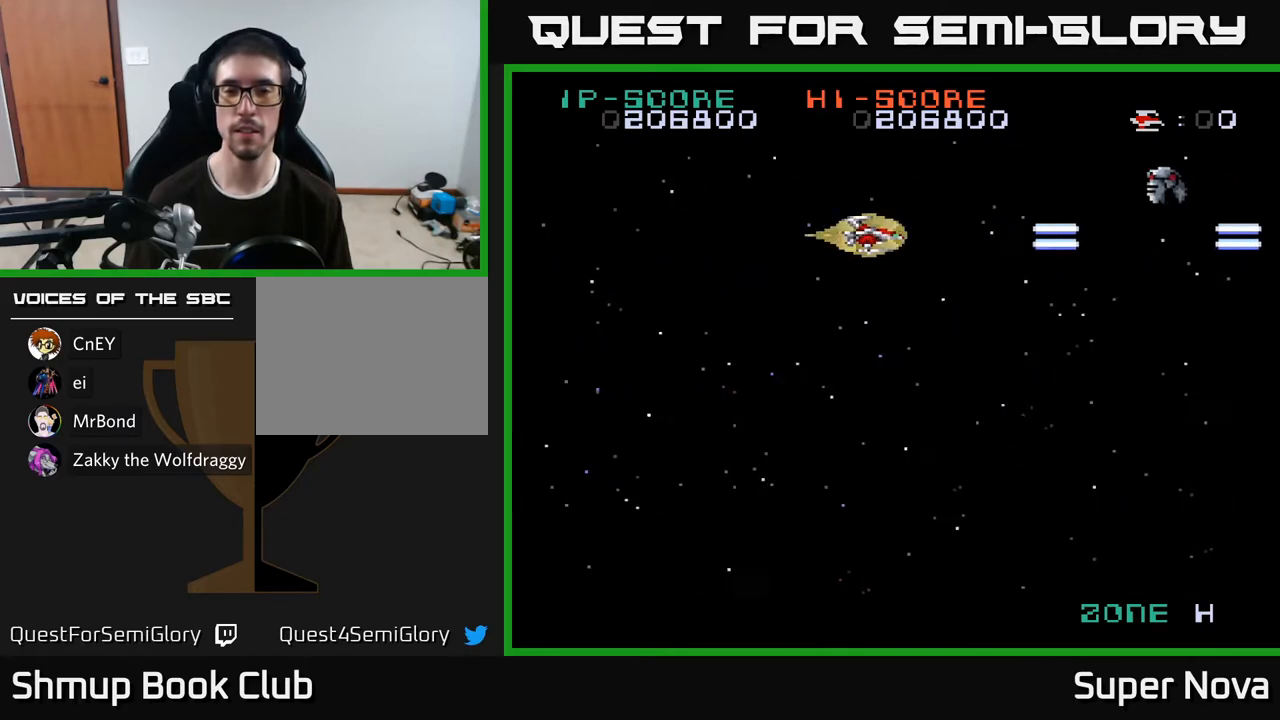
{"buttons": ["X"], "right_stick": "center", "events": []}
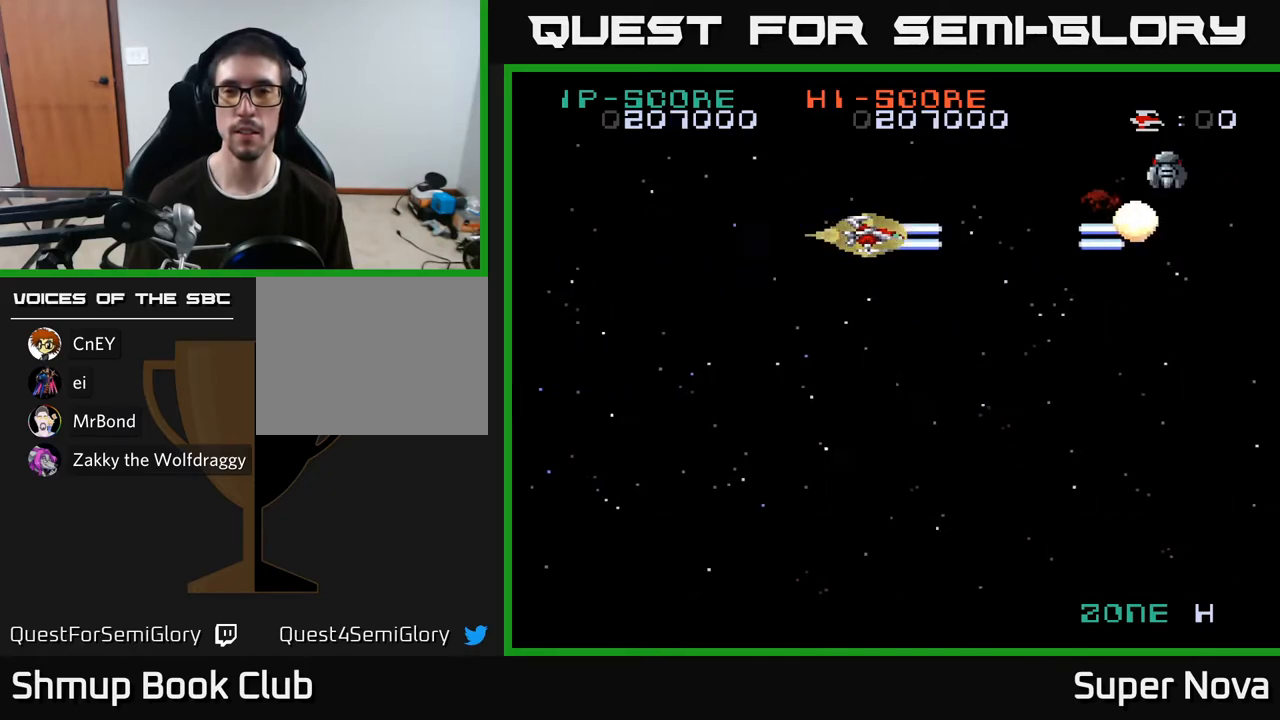
{"buttons": ["X"], "right_stick": "center", "events": []}
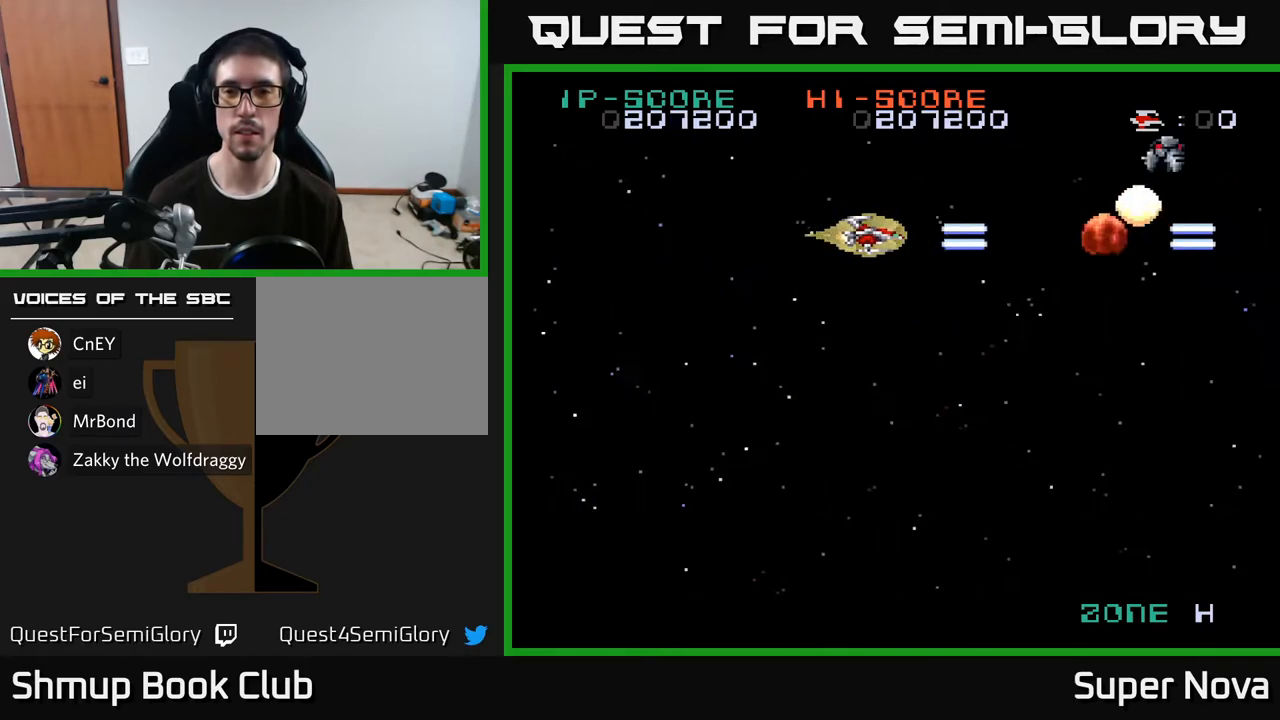
{"buttons": ["X", "DPAD_RIGHT"], "right_stick": "center", "events": [[83, "DPAD_RIGHT", "down"]]}
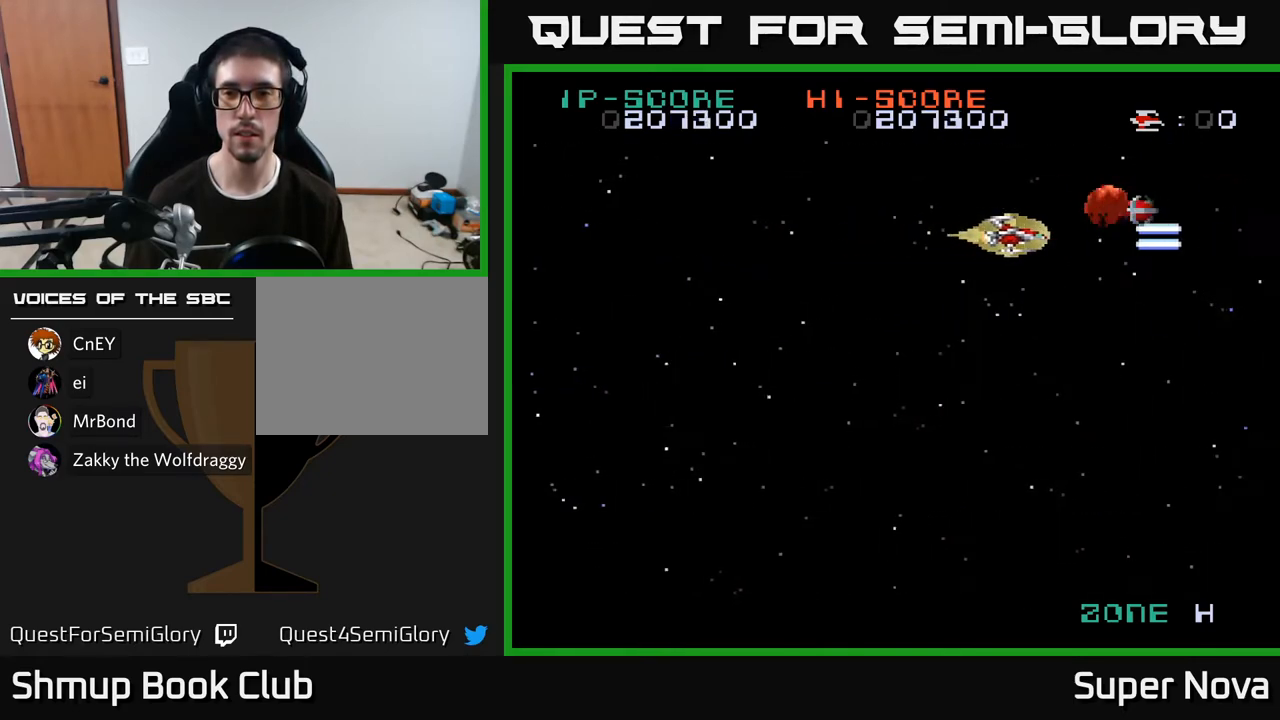
{"buttons": ["X", "DPAD_DOWN", "DPAD_LEFT"], "right_stick": "center", "events": [[350, "DPAD_RIGHT", "up"], [383, "DPAD_DOWN", "down"], [383, "DPAD_LEFT", "down"]]}
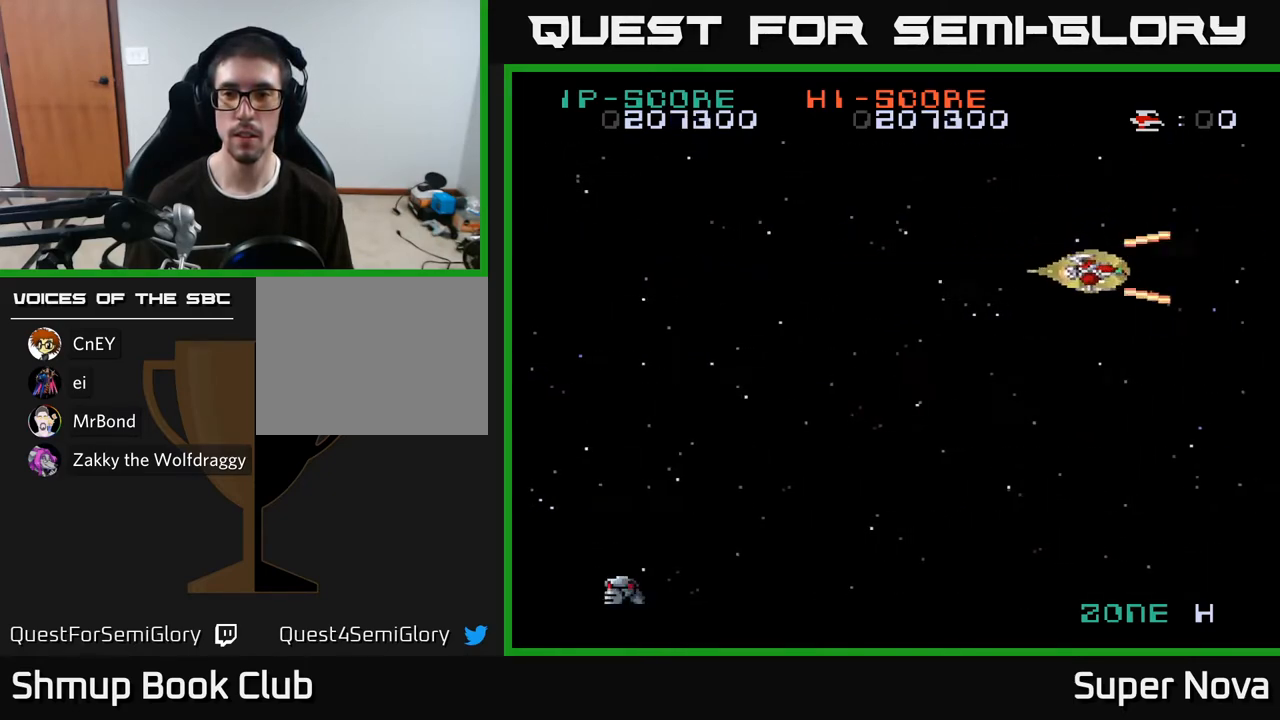
{"buttons": ["X", "DPAD_UP", "DPAD_LEFT"], "right_stick": "center", "events": [[283, "DPAD_DOWN", "up"], [483, "DPAD_UP", "down"]]}
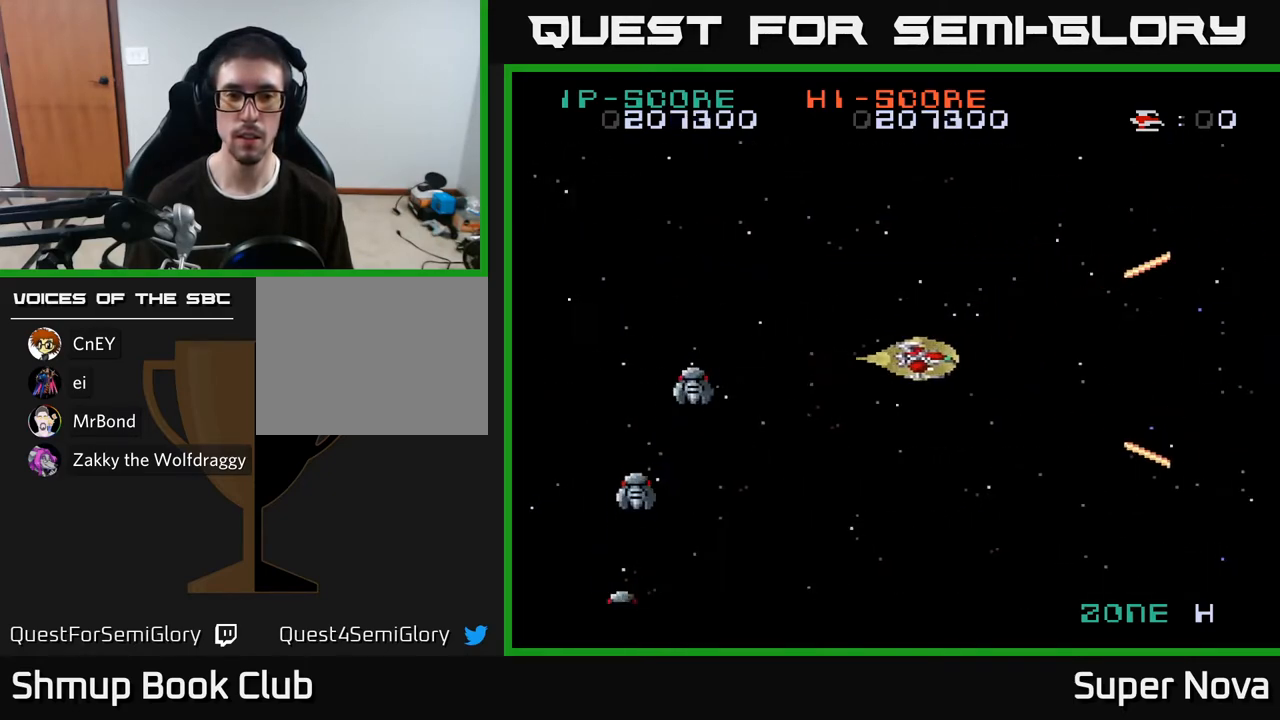
{"buttons": ["A", "DPAD_UP", "DPAD_LEFT"], "right_stick": "center", "events": [[33, "DPAD_LEFT", "up"], [50, "DPAD_LEFT", "down"], [100, "DPAD_LEFT", "up"], [200, "DPAD_RIGHT", "down"], [267, "DPAD_RIGHT", "up"], [300, "A", "down"], [333, "DPAD_LEFT", "down"], [333, "X", "up"]]}
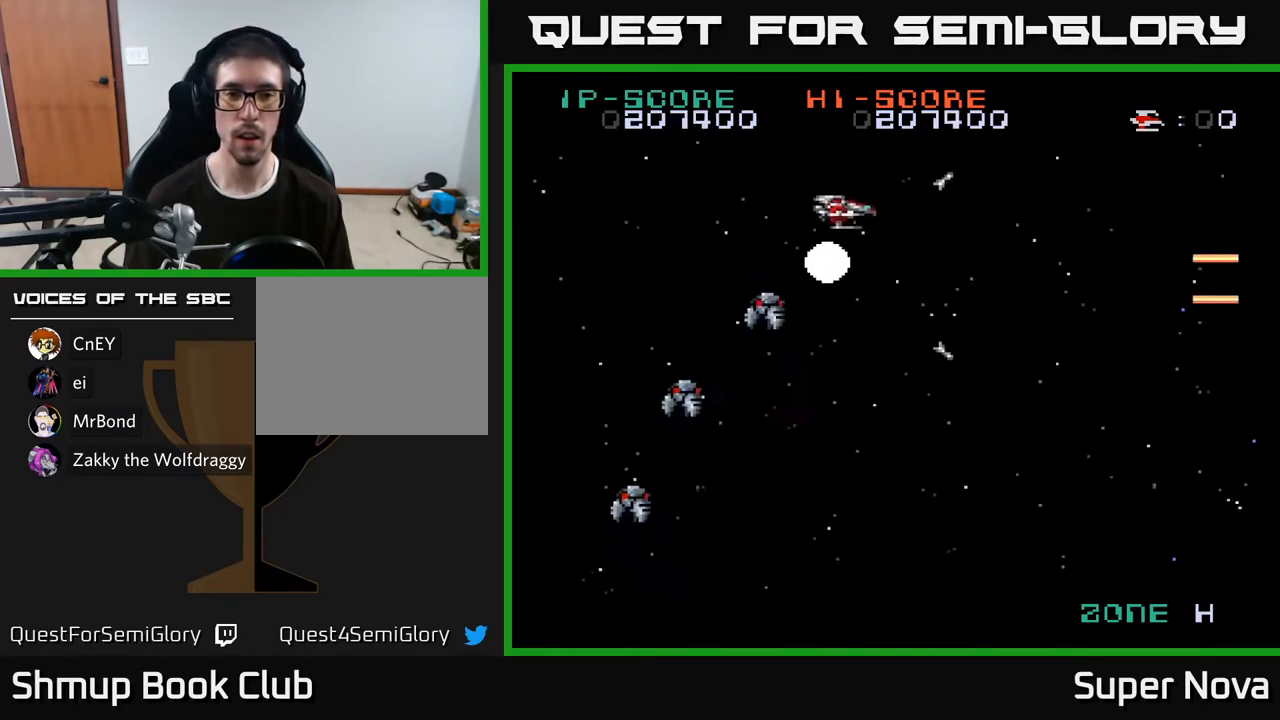
{"buttons": ["X", "DPAD_LEFT"], "right_stick": "center", "events": [[167, "DPAD_UP", "up"], [233, "X", "down"], [267, "A", "up"], [300, "DPAD_DOWN", "down"], [433, "DPAD_DOWN", "up"]]}
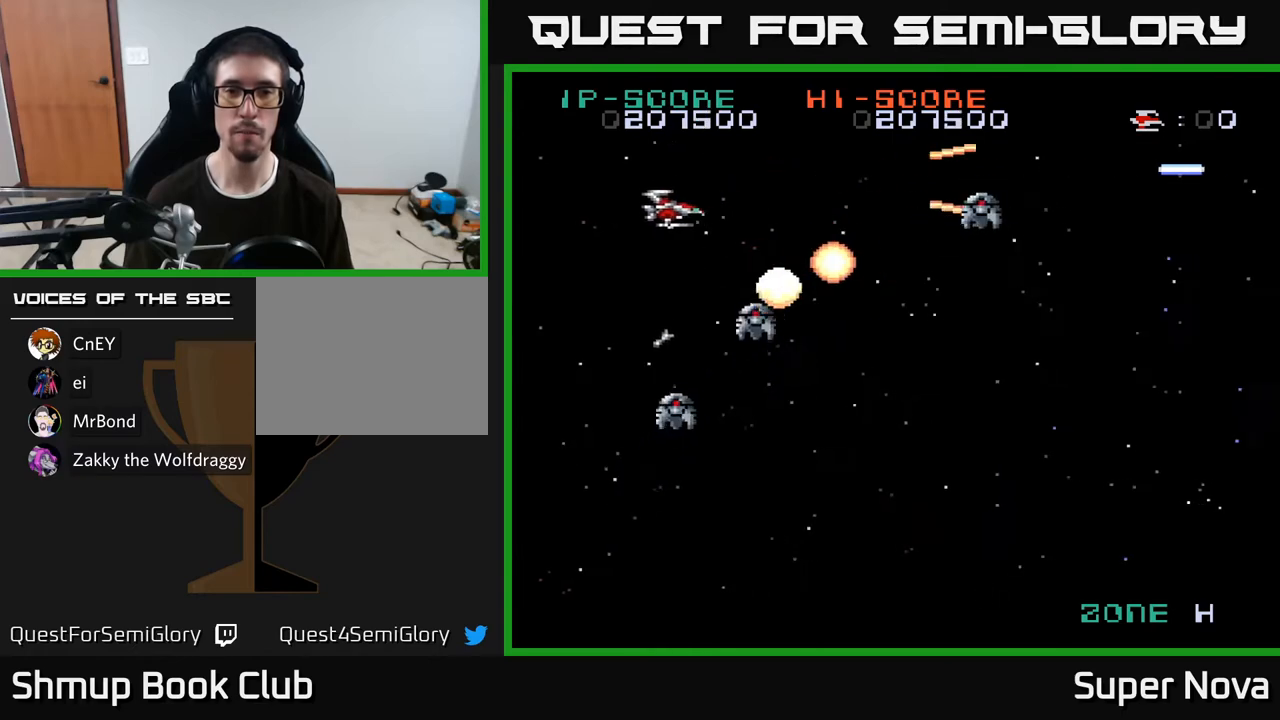
{"buttons": ["X", "DPAD_UP"], "right_stick": "center", "events": [[67, "DPAD_DOWN", "down"], [400, "DPAD_DOWN", "up"], [450, "DPAD_UP", "down"], [467, "DPAD_LEFT", "up"]]}
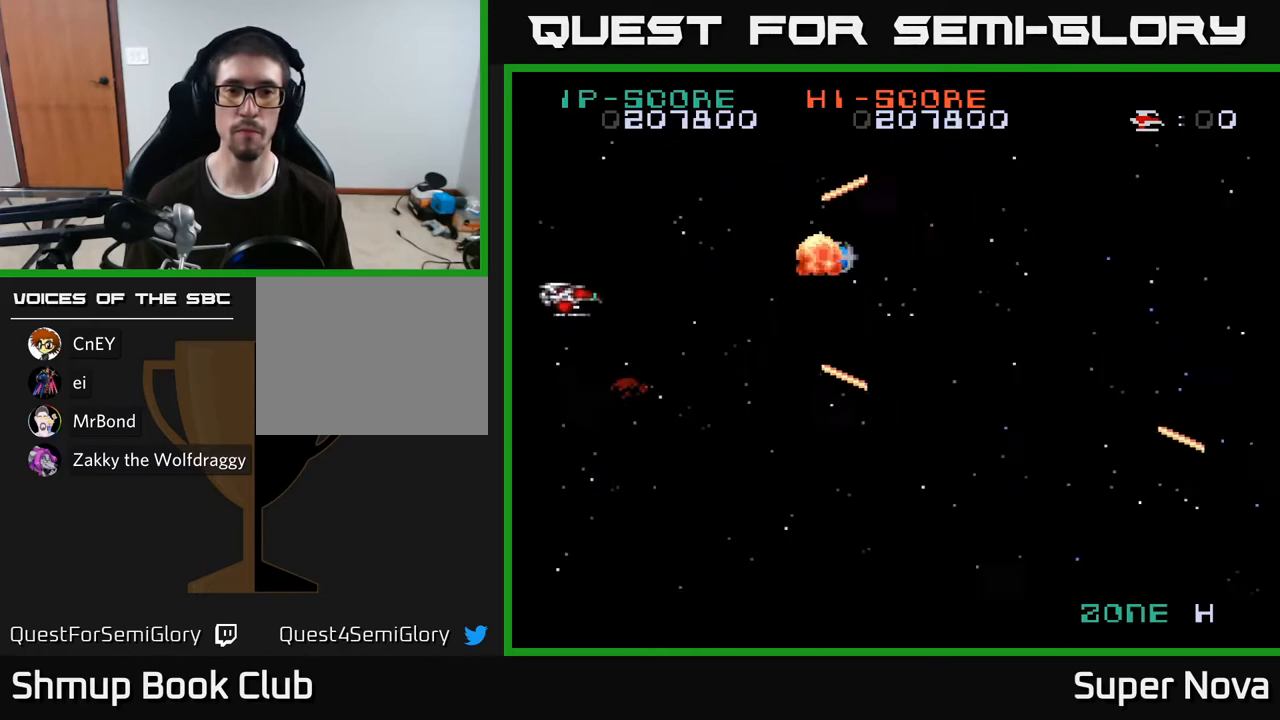
{"buttons": ["X", "DPAD_RIGHT"], "right_stick": "center", "events": [[17, "DPAD_RIGHT", "down"], [50, "DPAD_UP", "up"]]}
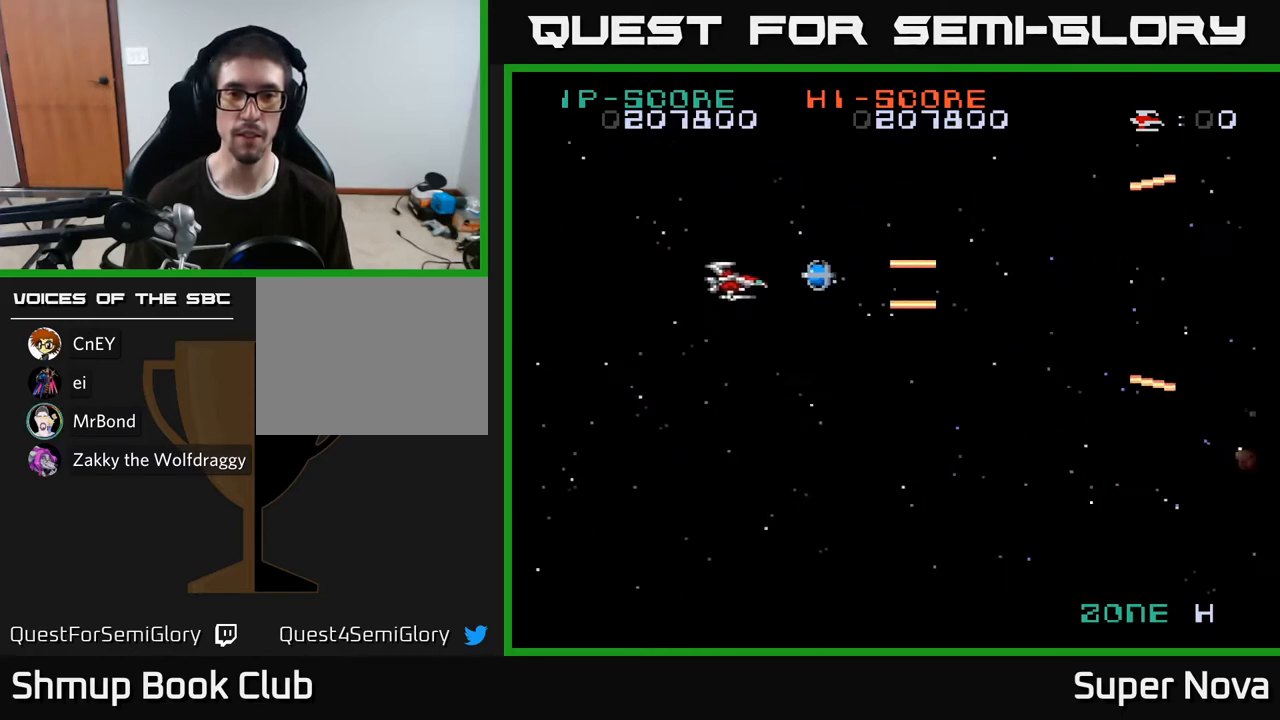
{"buttons": ["X", "DPAD_DOWN", "DPAD_RIGHT"], "right_stick": "center", "events": [[267, "DPAD_DOWN", "down"], [283, "DPAD_RIGHT", "up"], [450, "DPAD_RIGHT", "down"]]}
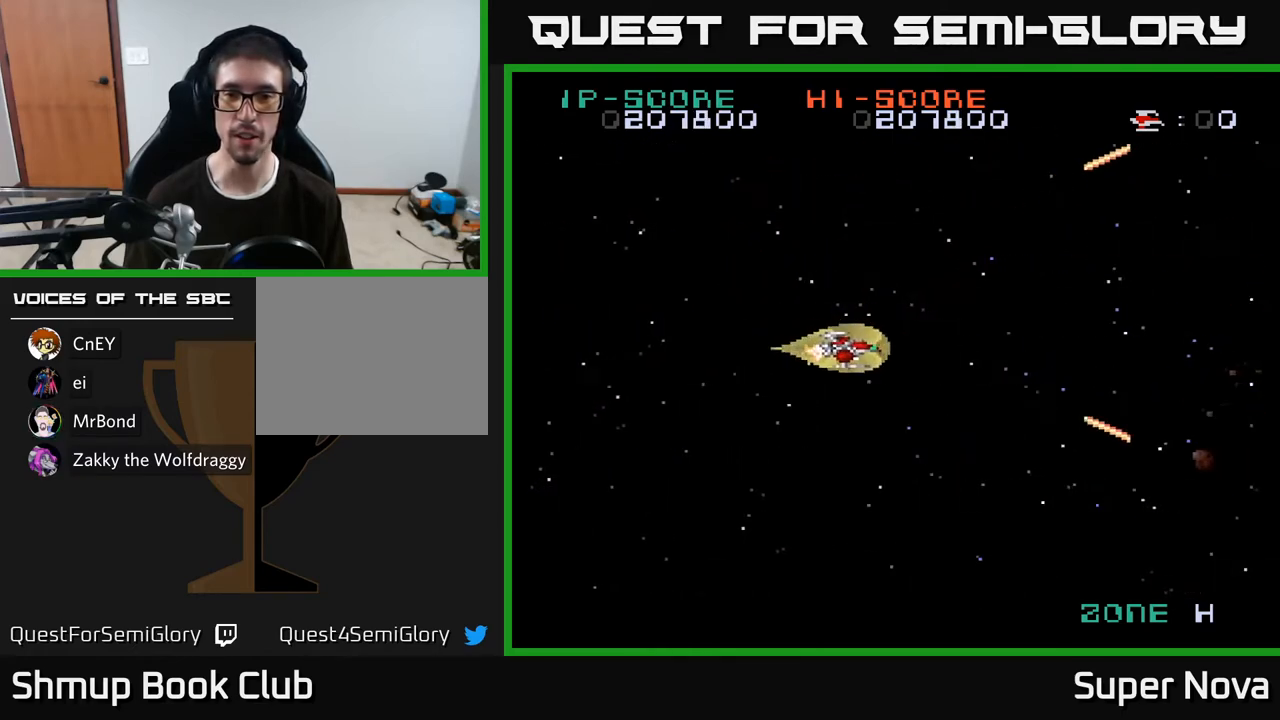
{"buttons": ["X", "DPAD_UP", "DPAD_LEFT"], "right_stick": "center", "events": [[333, "DPAD_DOWN", "up"], [367, "DPAD_RIGHT", "up"], [400, "DPAD_UP", "down"], [450, "DPAD_LEFT", "down"]]}
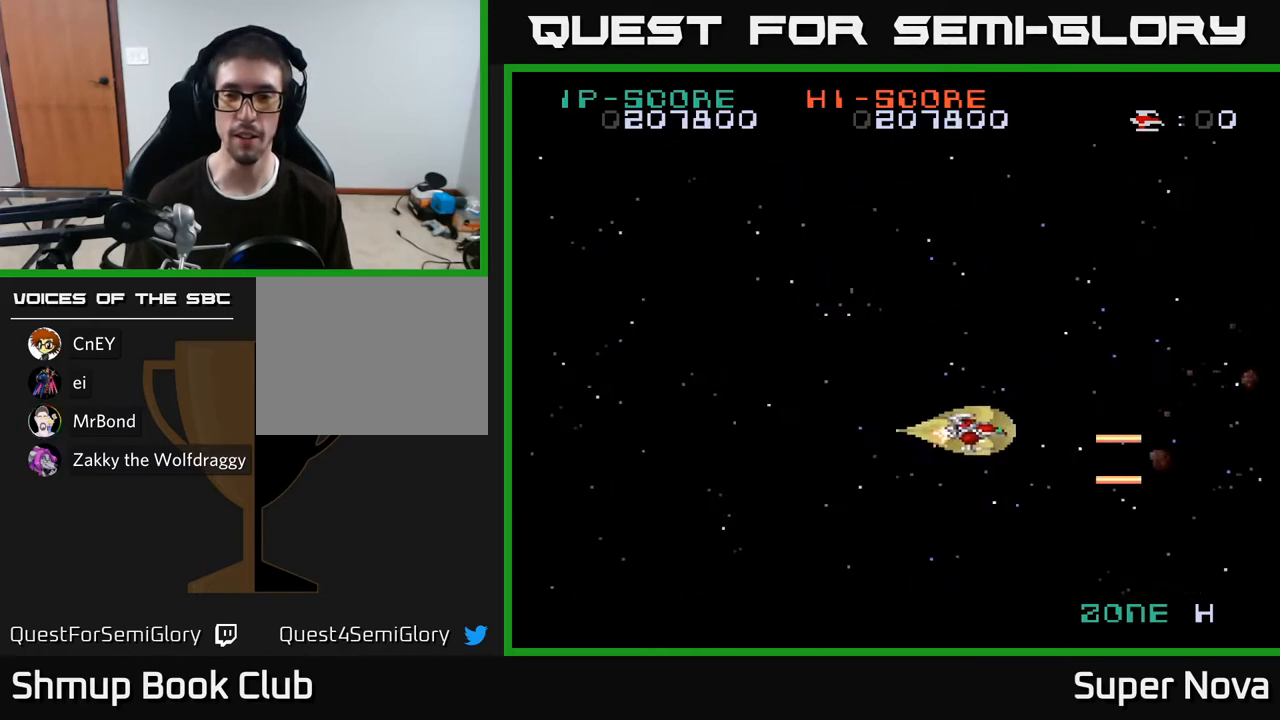
{"buttons": ["X", "DPAD_UP", "DPAD_LEFT"], "right_stick": "center", "events": [[67, "DPAD_UP", "up"], [117, "DPAD_LEFT", "up"], [367, "DPAD_UP", "down"], [417, "DPAD_LEFT", "down"]]}
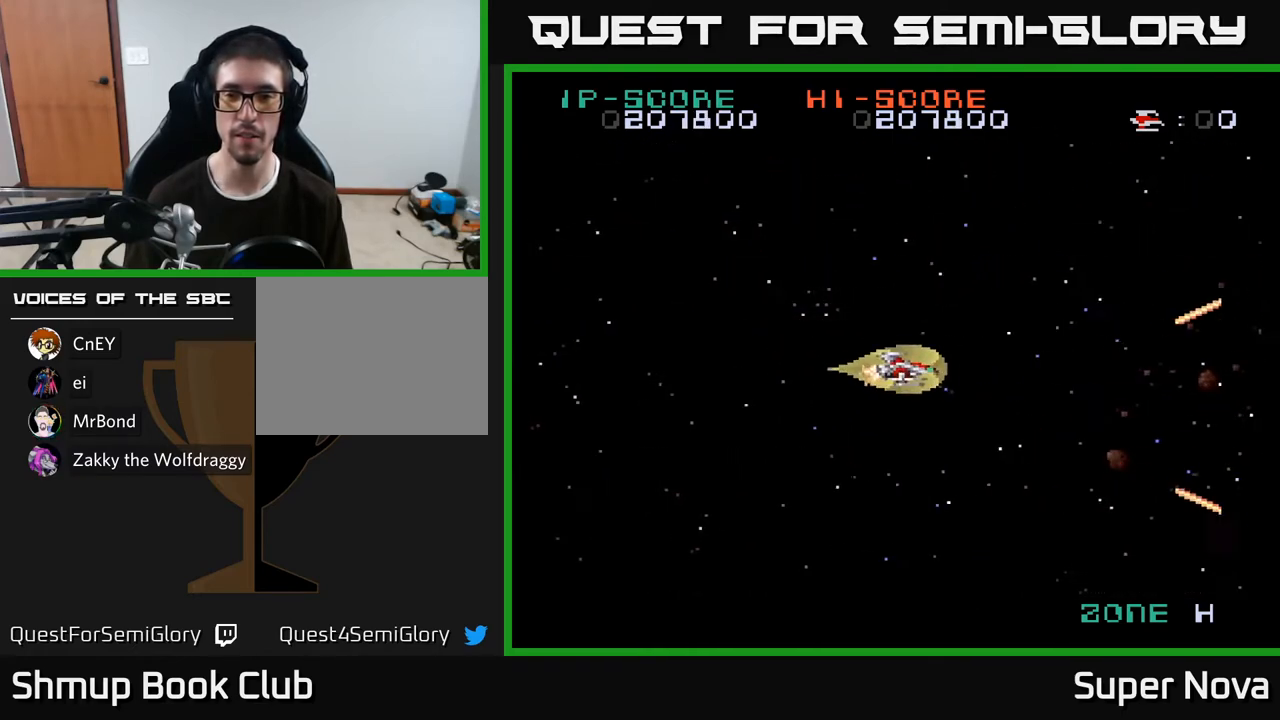
{"buttons": ["X"], "right_stick": "center", "events": [[33, "DPAD_UP", "up"], [117, "DPAD_LEFT", "up"]]}
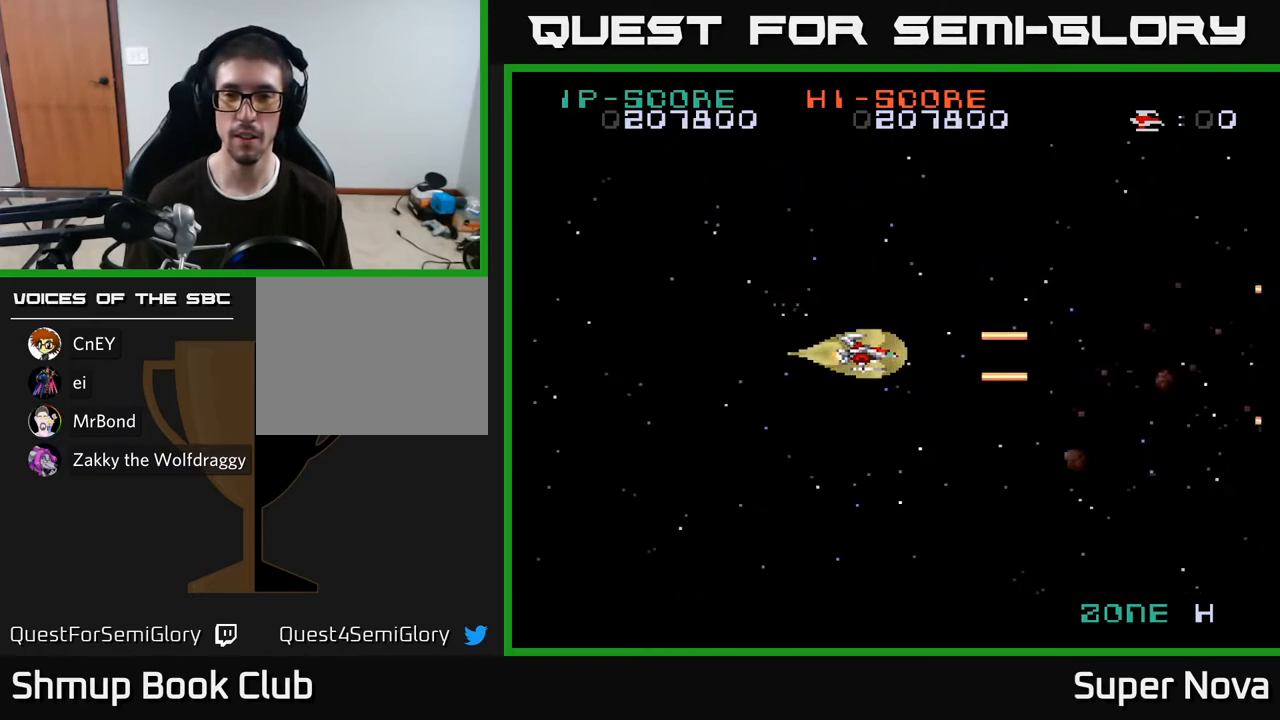
{"buttons": ["X"], "right_stick": "center", "events": []}
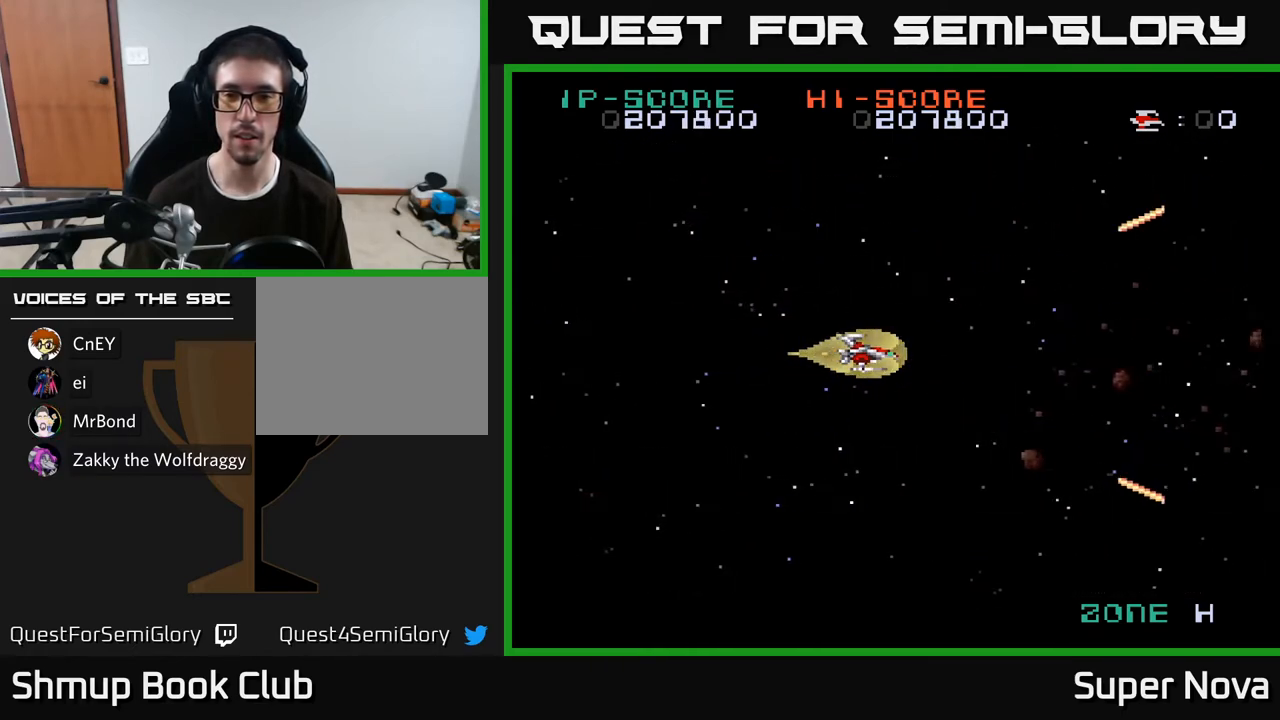
{"buttons": ["X"], "right_stick": "center", "events": []}
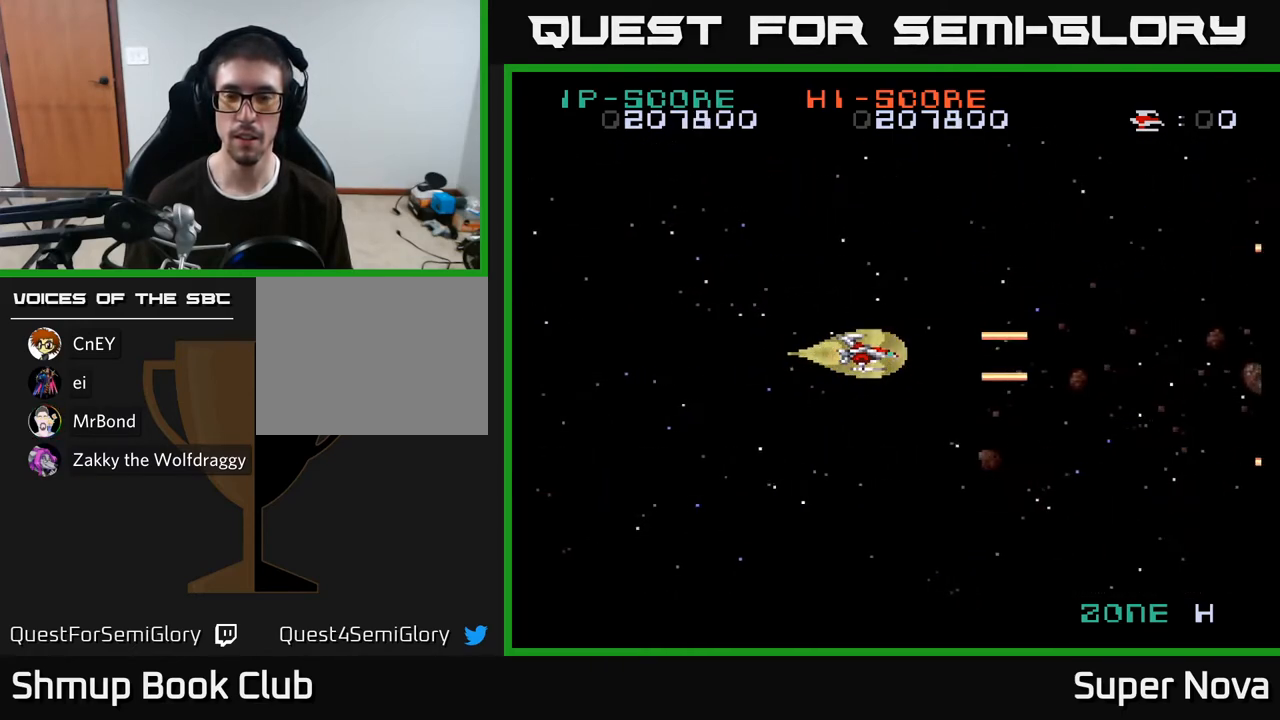
{"buttons": ["X", "DPAD_LEFT"], "right_stick": "center", "events": [[233, "DPAD_LEFT", "down"]]}